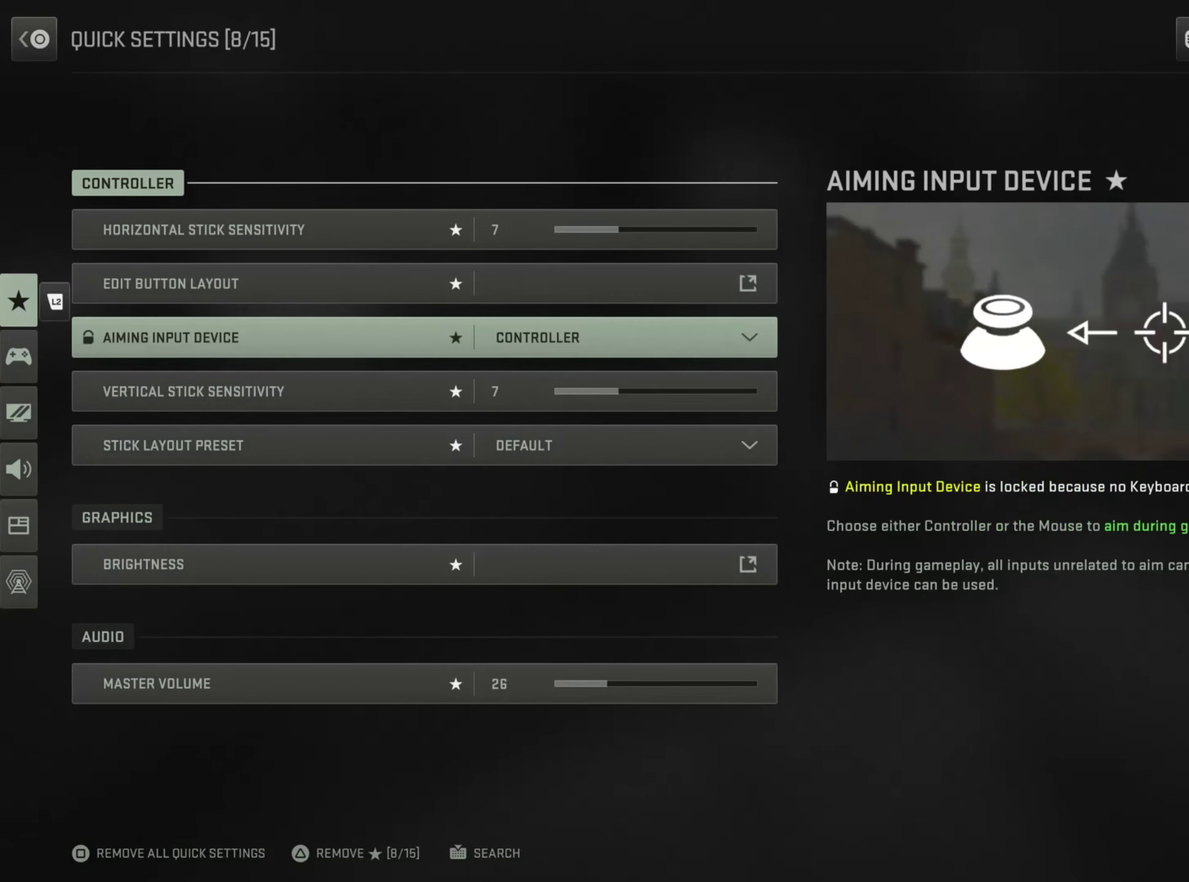
Gameplay with a controller (PlayStation layout); each line is a JSON object with the inputs held at the frame after it (dt_ms = milliseconds from this image to that frame). "button_events" lists button changes between this image and that frame as [ms after this image, input, new state], when the widget could be followed in between (sticks are given only as held states). This document gives stick clicks only as held states, not as events. Not read: L1.
{"dt_ms": 301, "buttons": [], "left_stick": "down", "right_stick": "center", "button_events": []}
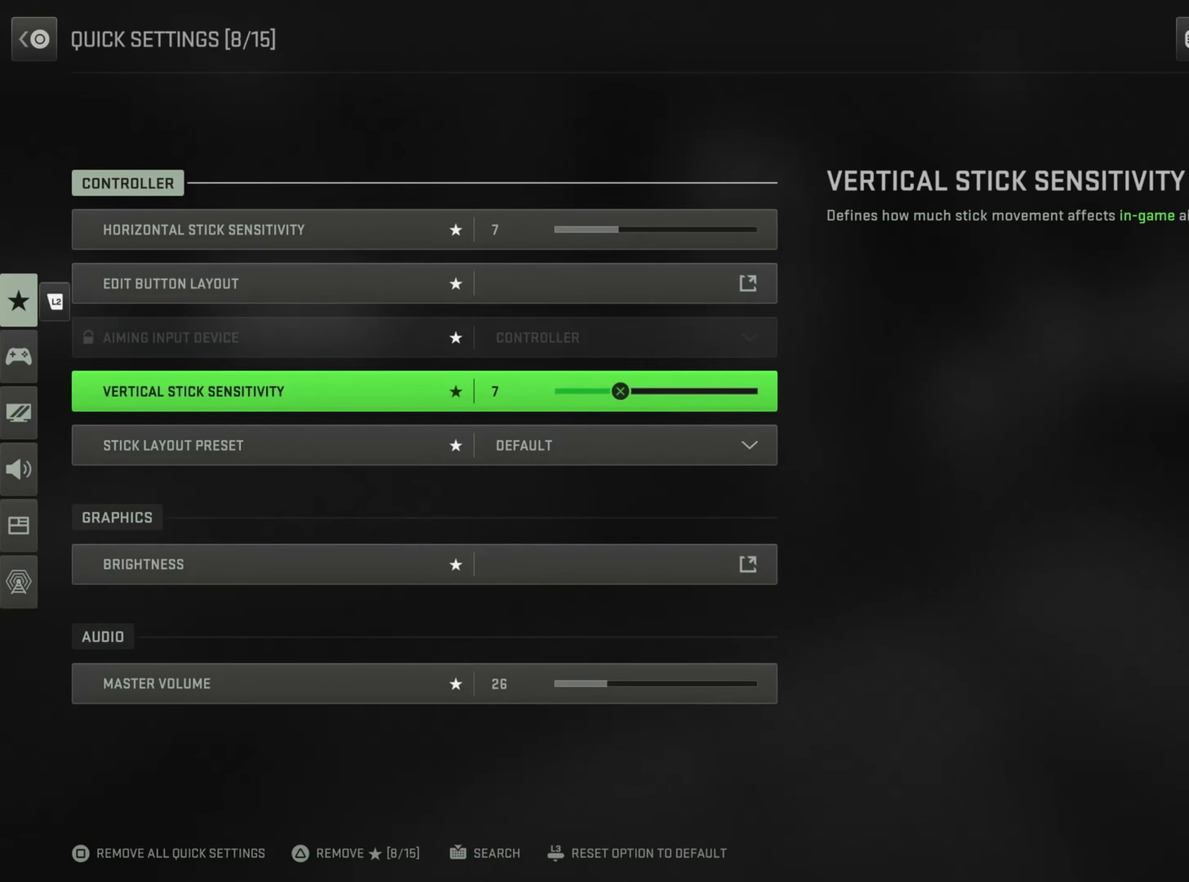
{"dt_ms": 399, "buttons": [], "left_stick": "down", "right_stick": "center", "button_events": []}
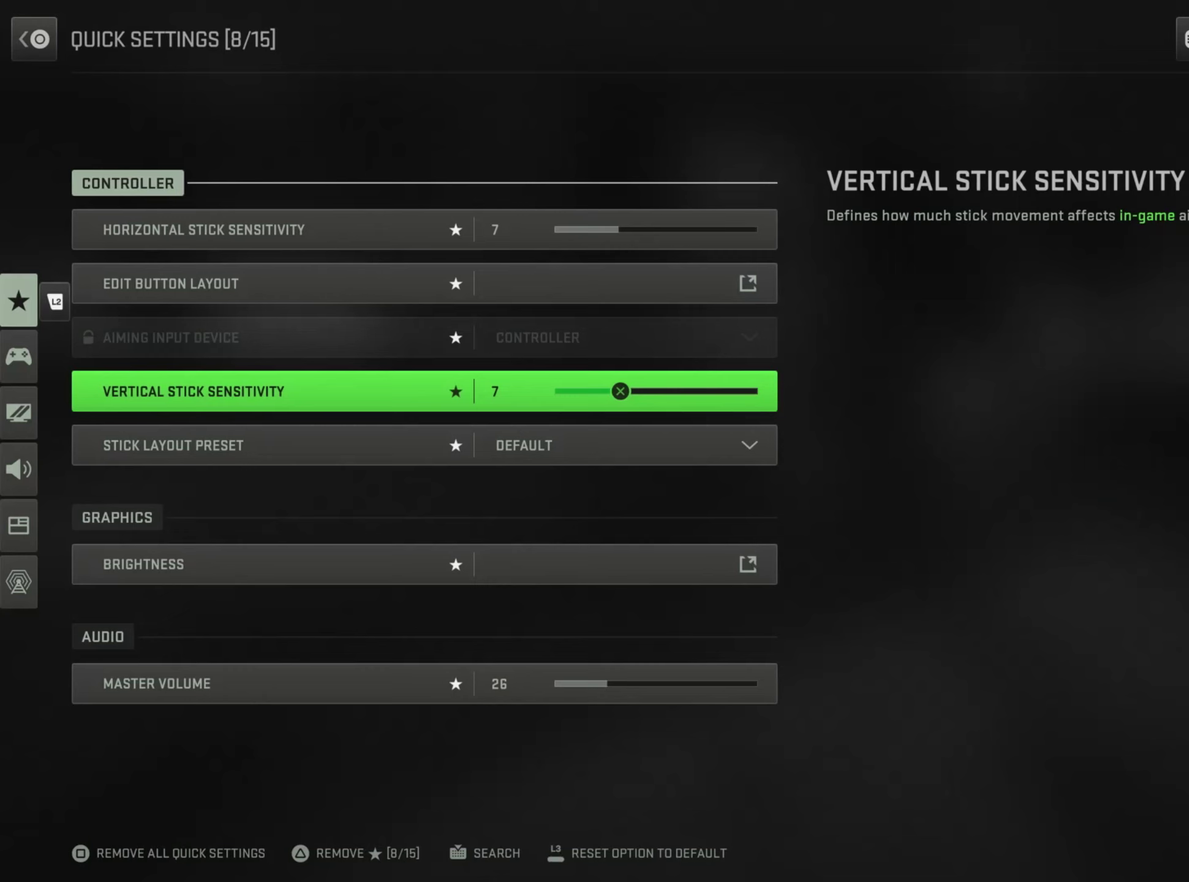
{"dt_ms": 601, "buttons": ["CROSS"], "left_stick": "down", "right_stick": "center", "button_events": [[601, "CROSS", "down"]]}
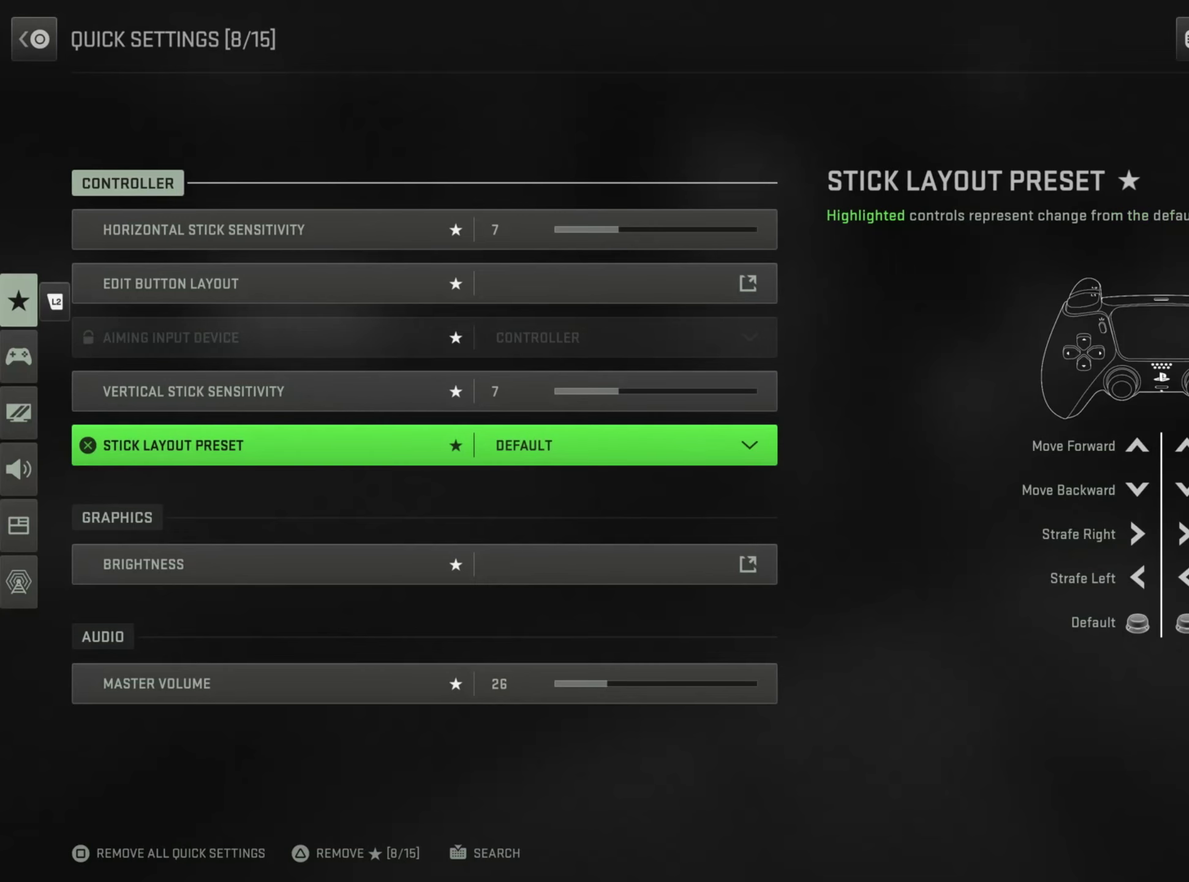
{"dt_ms": 500, "buttons": ["CIRCLE"], "left_stick": "down", "right_stick": "center", "button_events": [[217, "CROSS", "up"], [500, "CIRCLE", "down"]]}
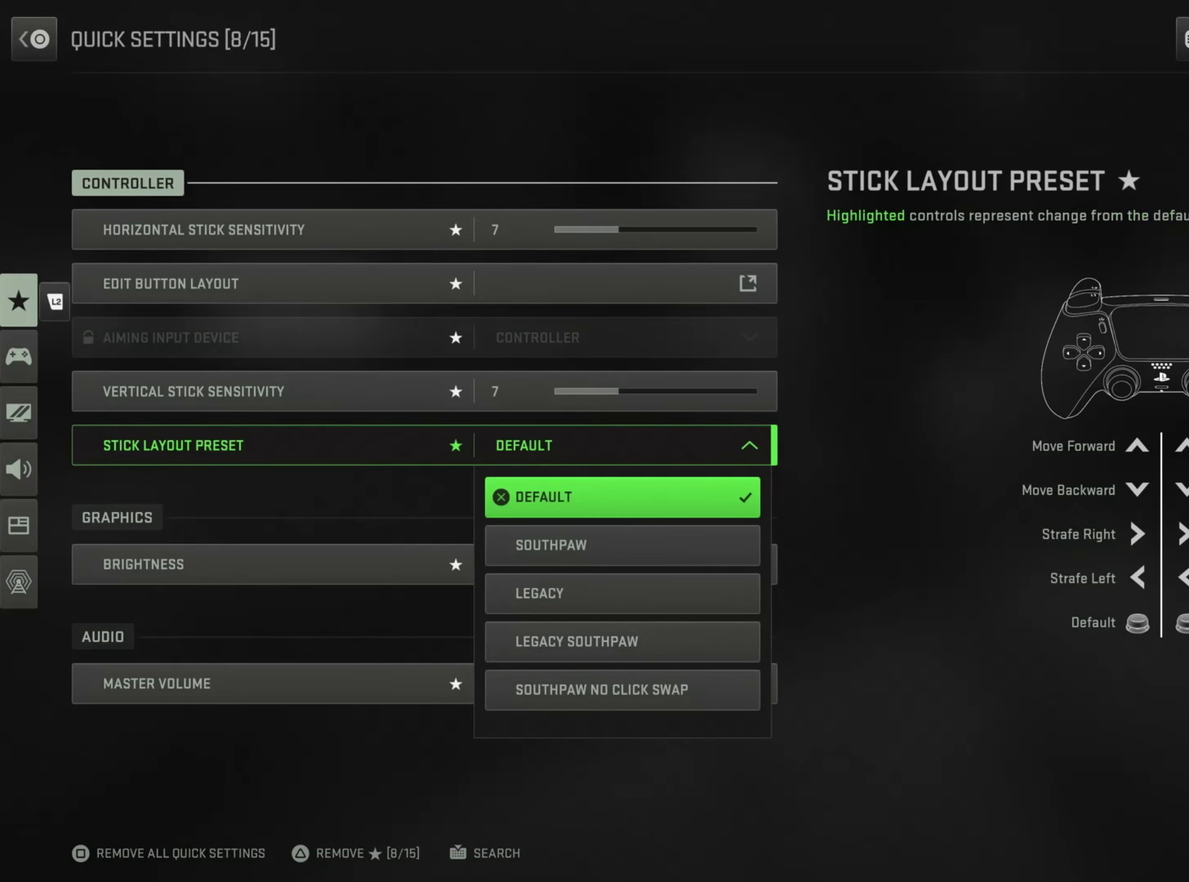
{"dt_ms": 501, "buttons": [], "left_stick": "down", "right_stick": "center", "button_events": [[217, "CIRCLE", "up"]]}
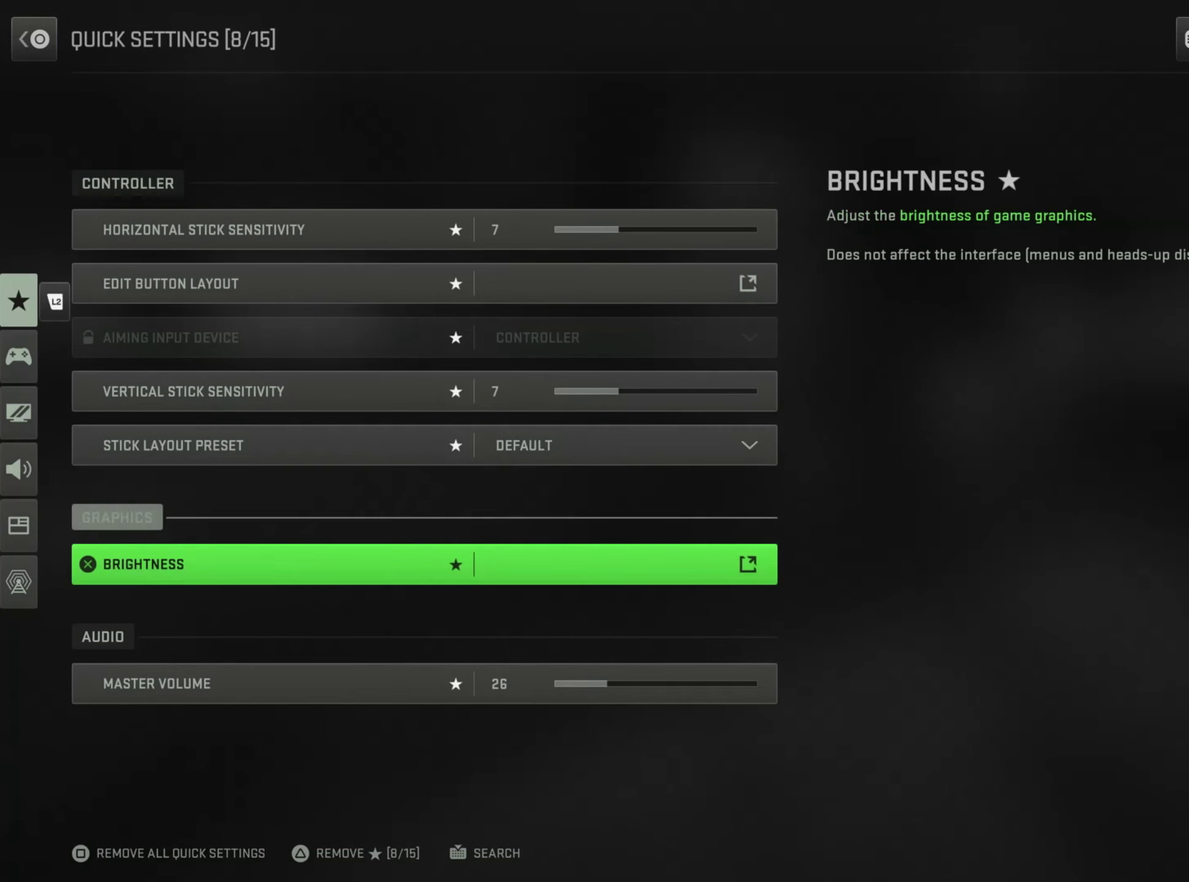
{"dt_ms": 500, "buttons": ["CROSS"], "left_stick": "down", "right_stick": "center", "button_events": [[384, "CROSS", "down"]]}
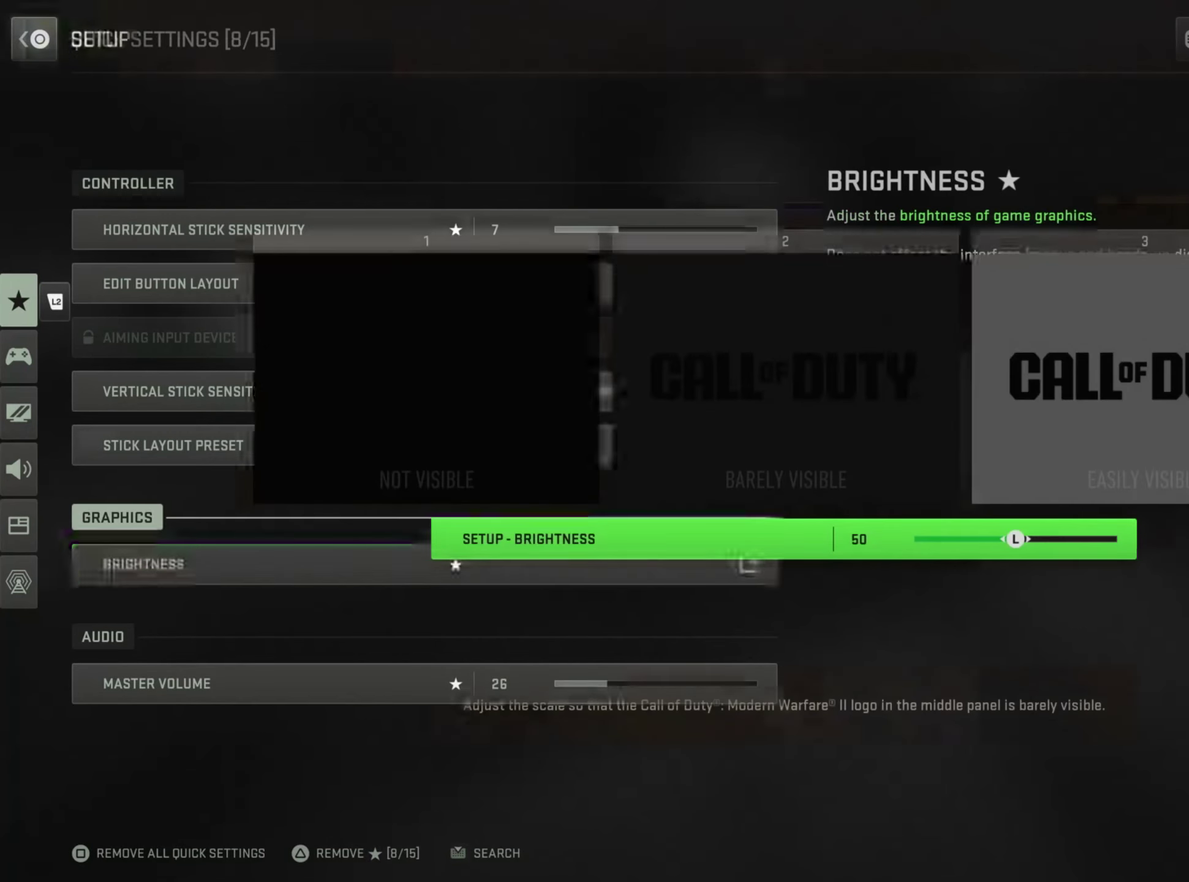
{"dt_ms": 501, "buttons": [], "left_stick": "down", "right_stick": "center", "button_events": [[84, "CROSS", "up"]]}
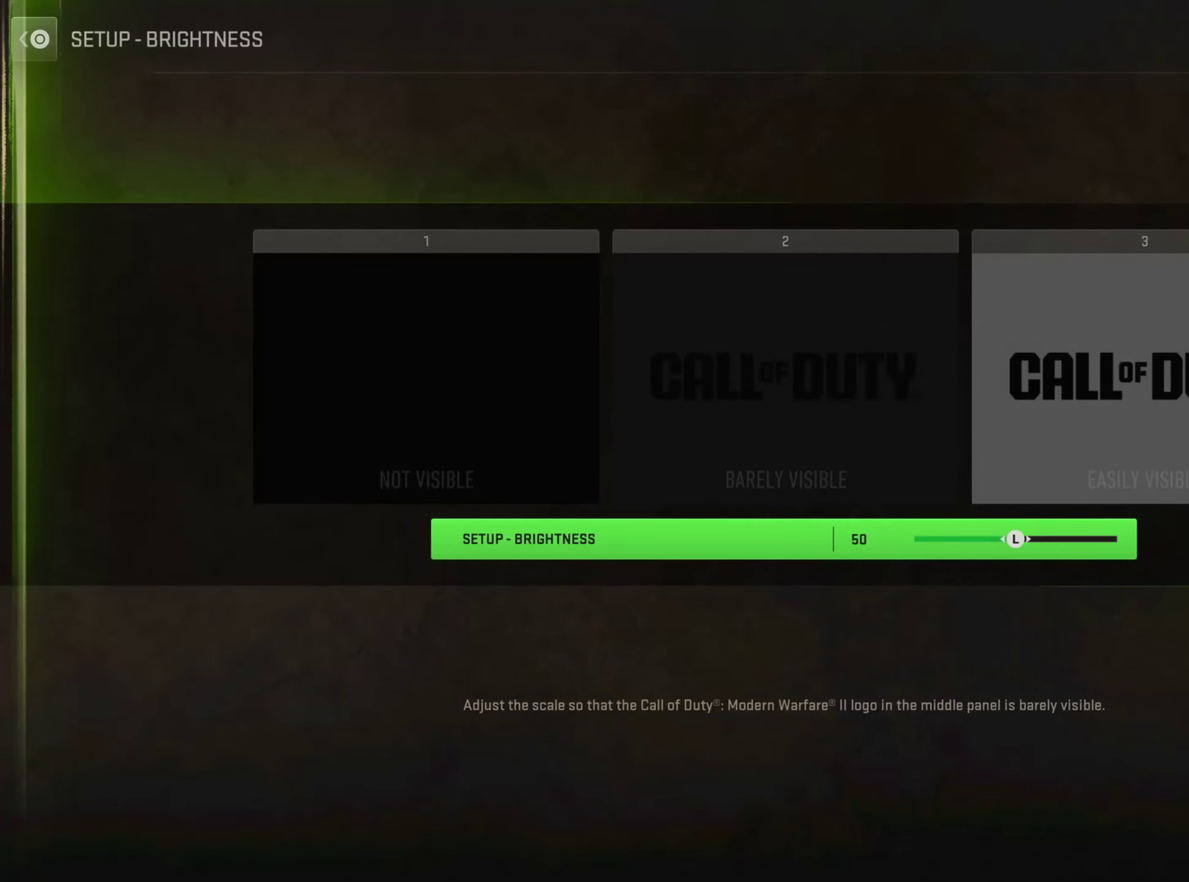
{"dt_ms": 600, "buttons": ["CIRCLE"], "left_stick": "down", "right_stick": "center", "button_events": [[567, "CIRCLE", "down"]]}
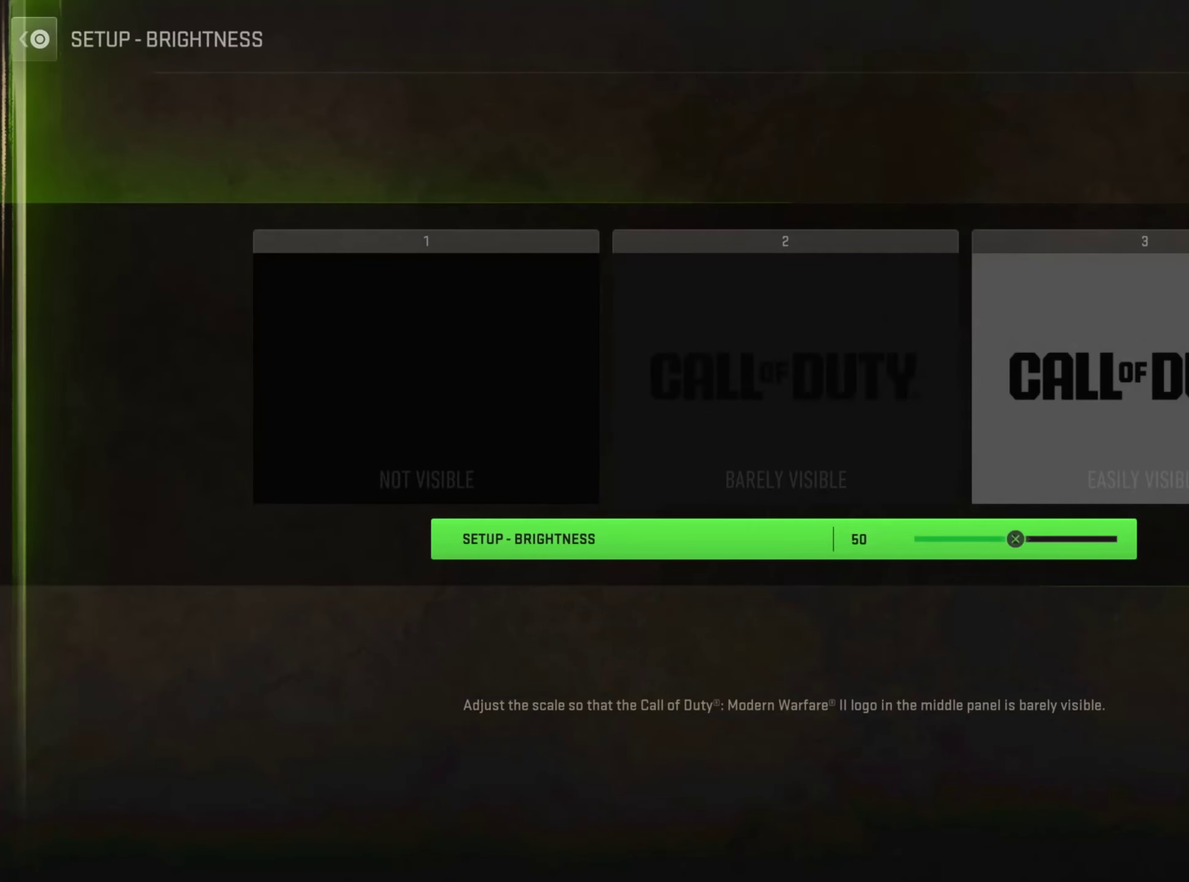
{"dt_ms": 401, "buttons": [], "left_stick": "down", "right_stick": "center", "button_events": [[184, "CIRCLE", "up"]]}
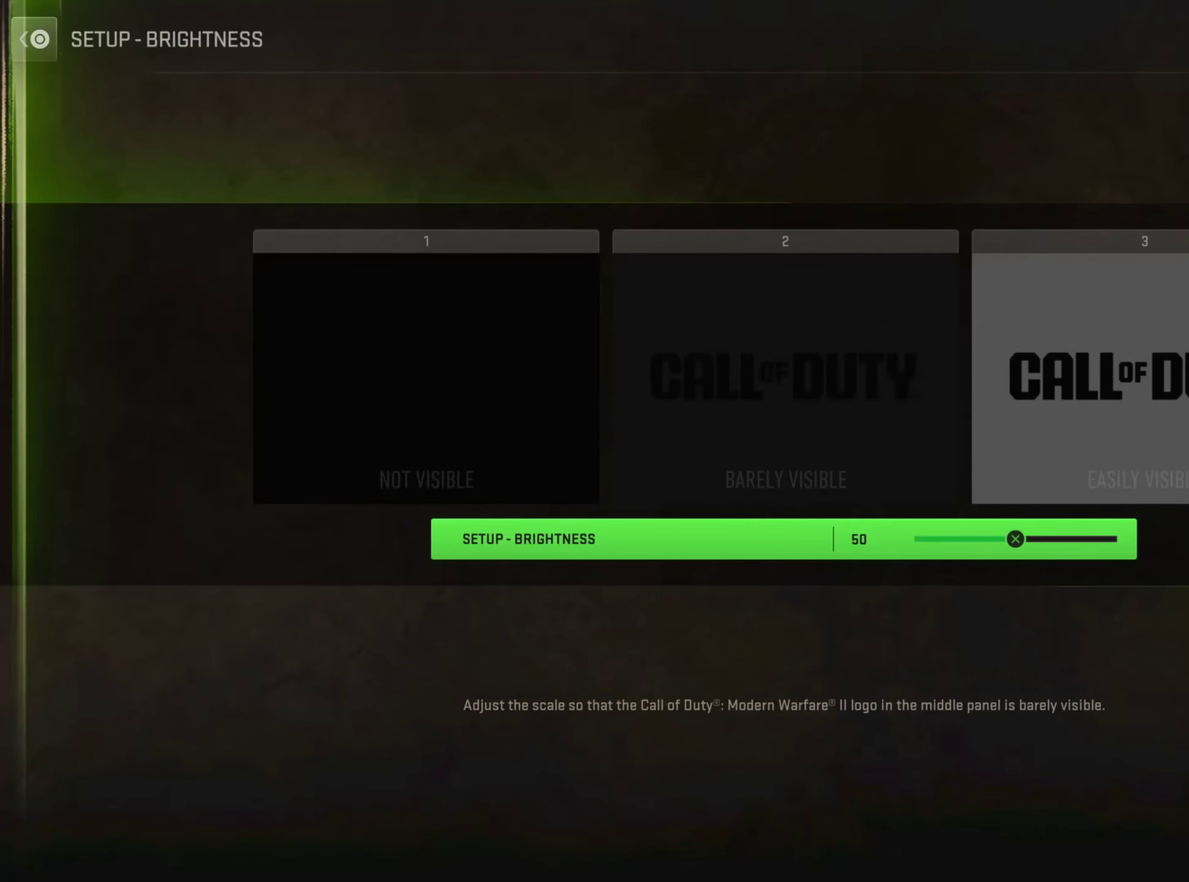
{"dt_ms": 500, "buttons": [], "left_stick": "down", "right_stick": "center", "button_events": [[200, "CIRCLE", "down"], [350, "CIRCLE", "up"]]}
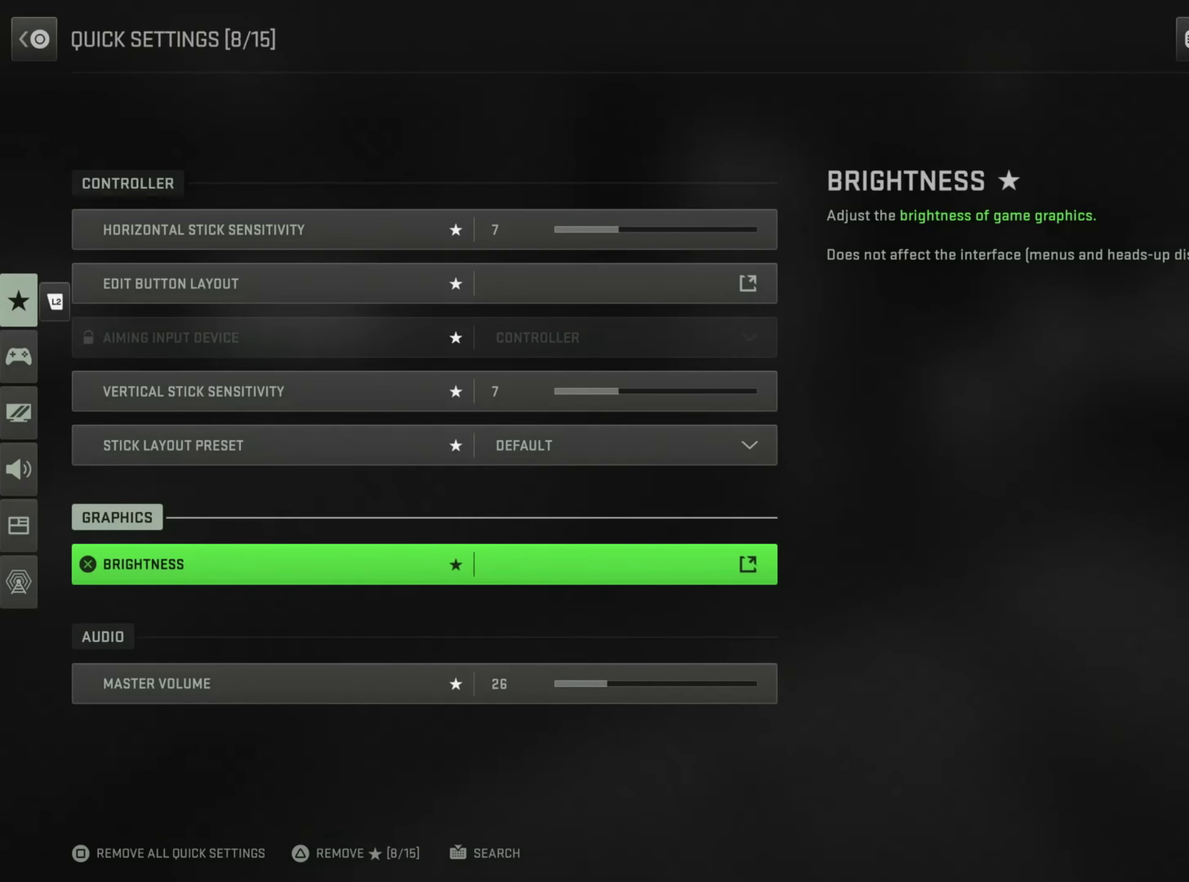
{"dt_ms": 601, "buttons": [], "left_stick": "down", "right_stick": "center", "button_events": []}
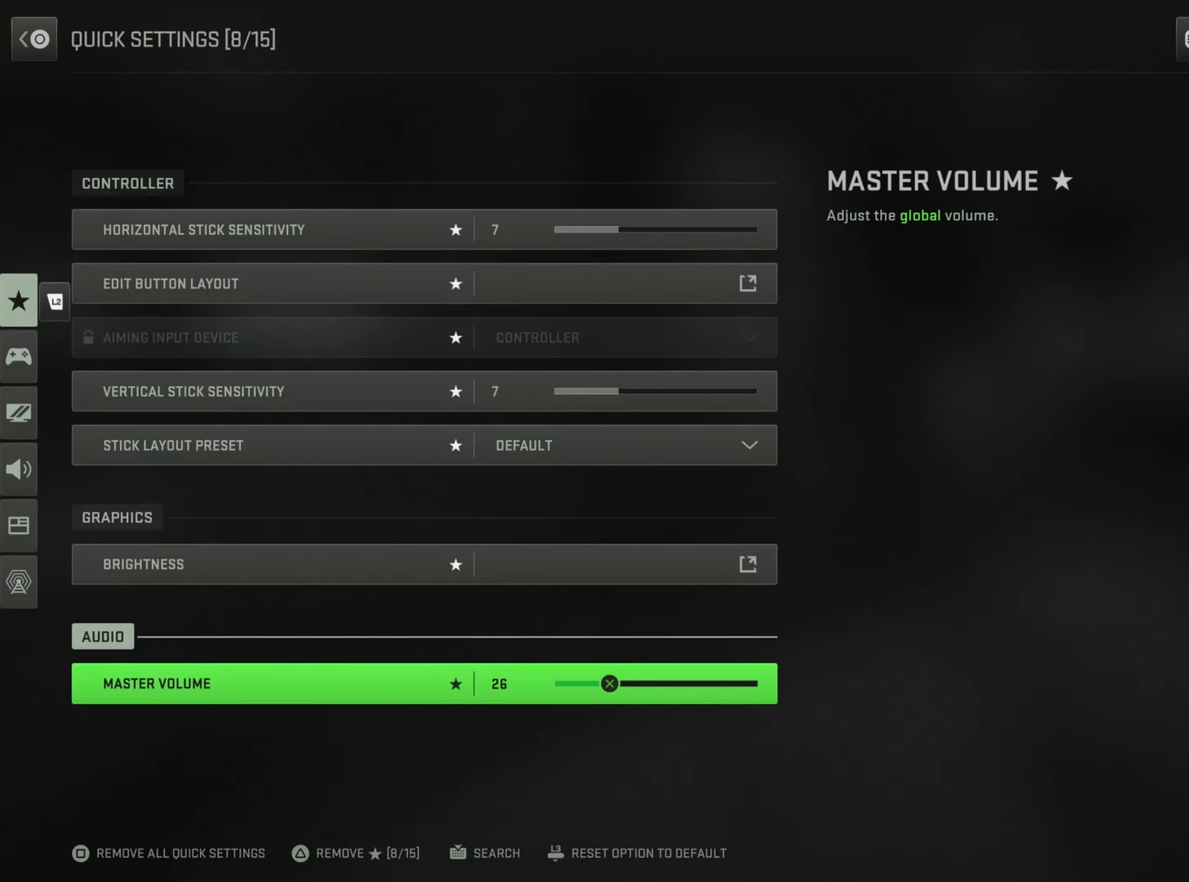
{"dt_ms": 401, "buttons": [], "left_stick": "down", "right_stick": "center", "button_events": []}
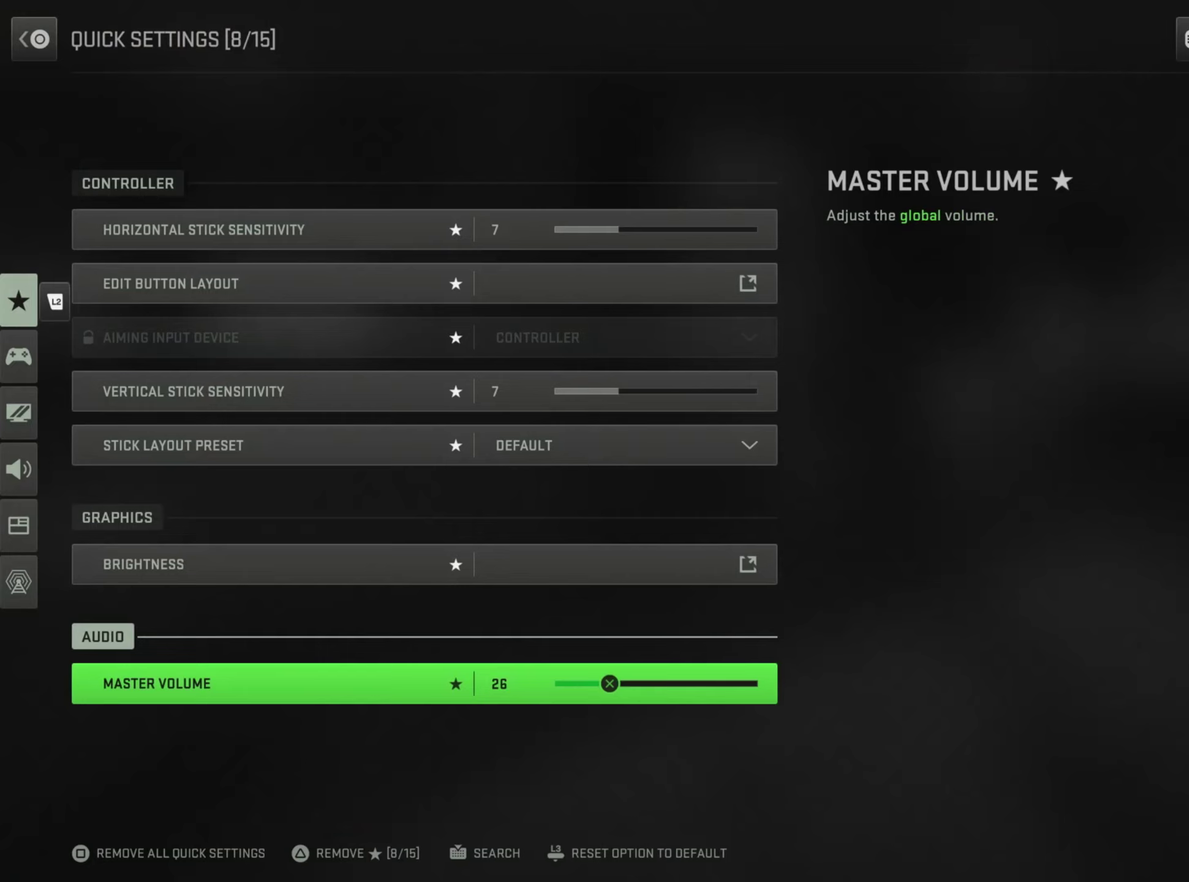
{"dt_ms": 700, "buttons": [], "left_stick": "down", "right_stick": "center", "button_events": []}
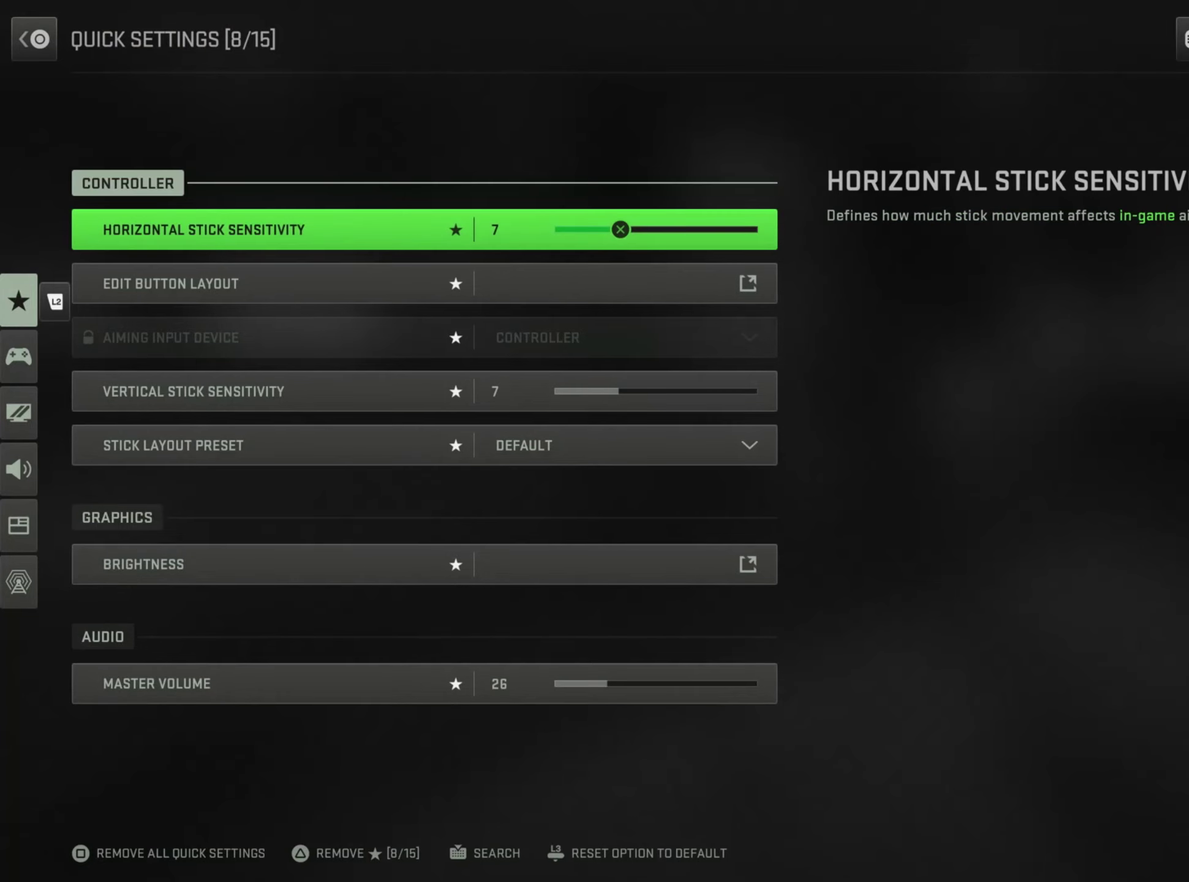
{"dt_ms": 301, "buttons": [], "left_stick": "down", "right_stick": "center", "button_events": [[84, "DPAD_UP", "down"], [234, "DPAD_UP", "up"]]}
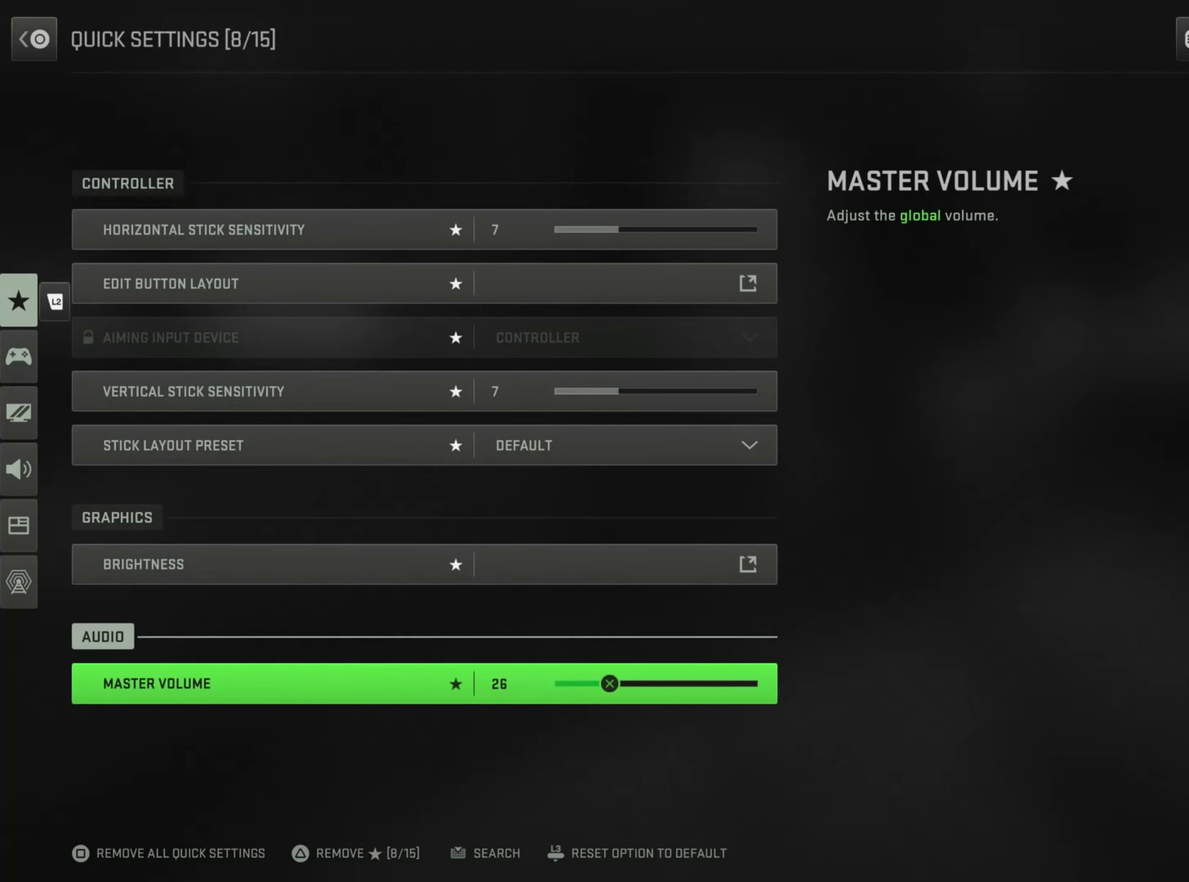
{"dt_ms": 500, "buttons": [], "left_stick": "down", "right_stick": "center", "button_events": []}
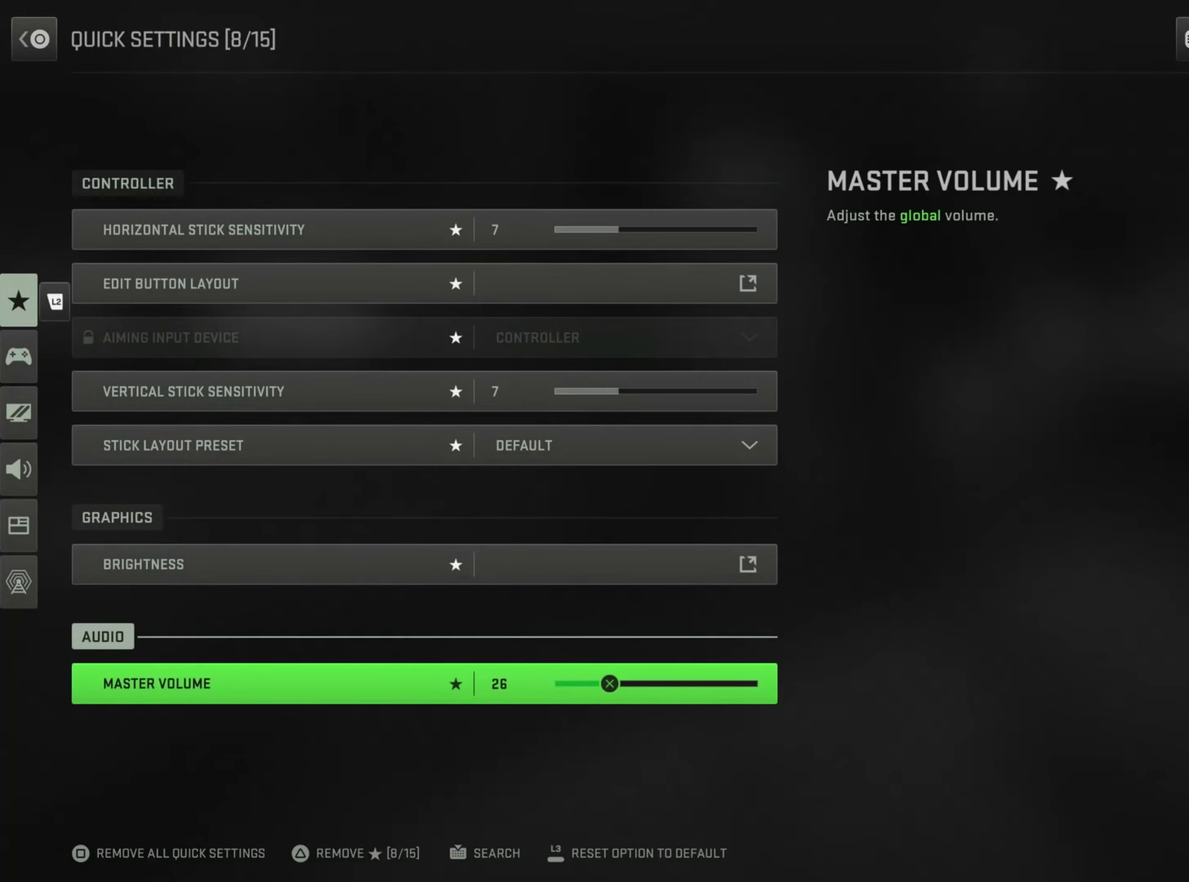
{"dt_ms": 384, "buttons": ["L2"], "left_stick": "down", "right_stick": "center", "button_events": [[300, "L2", "down"]]}
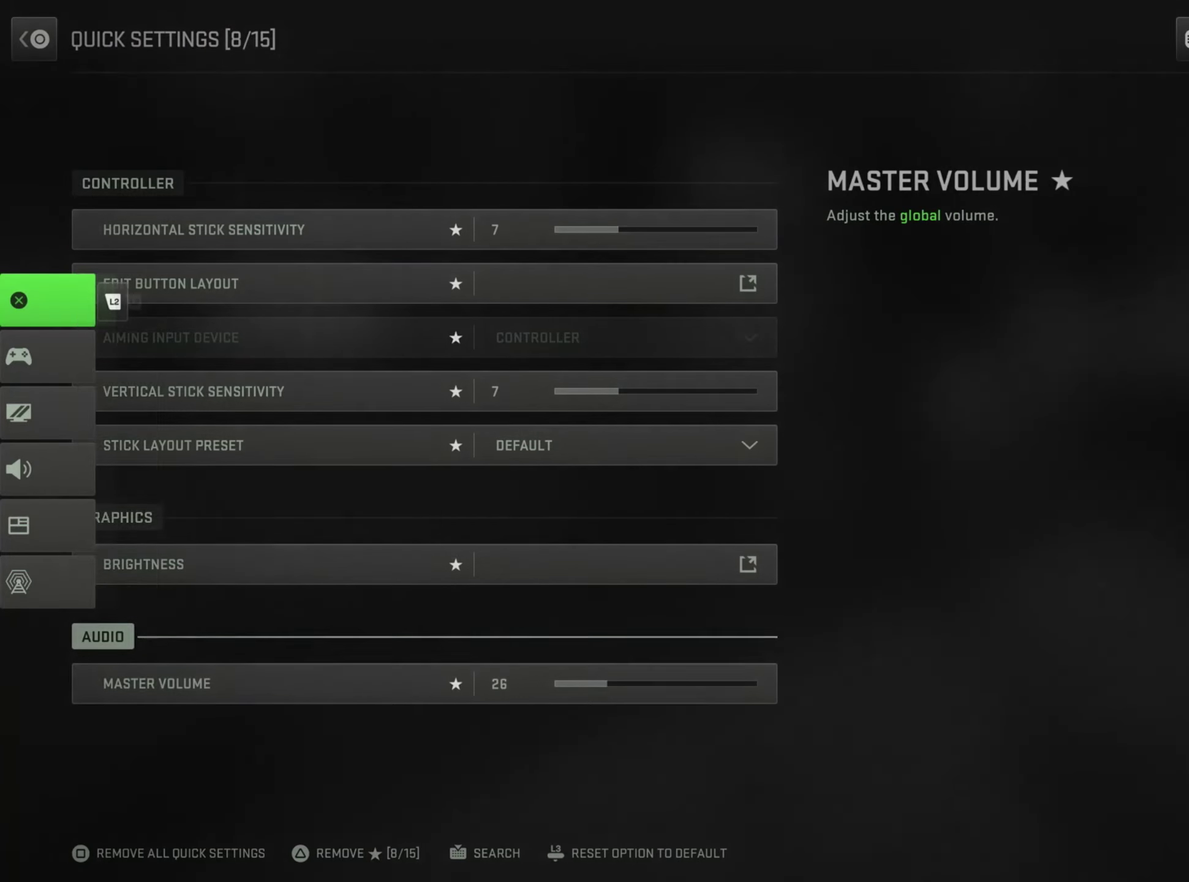
{"dt_ms": 600, "buttons": ["CROSS"], "left_stick": "down", "right_stick": "center", "button_events": [[117, "L2", "up"], [517, "CROSS", "down"]]}
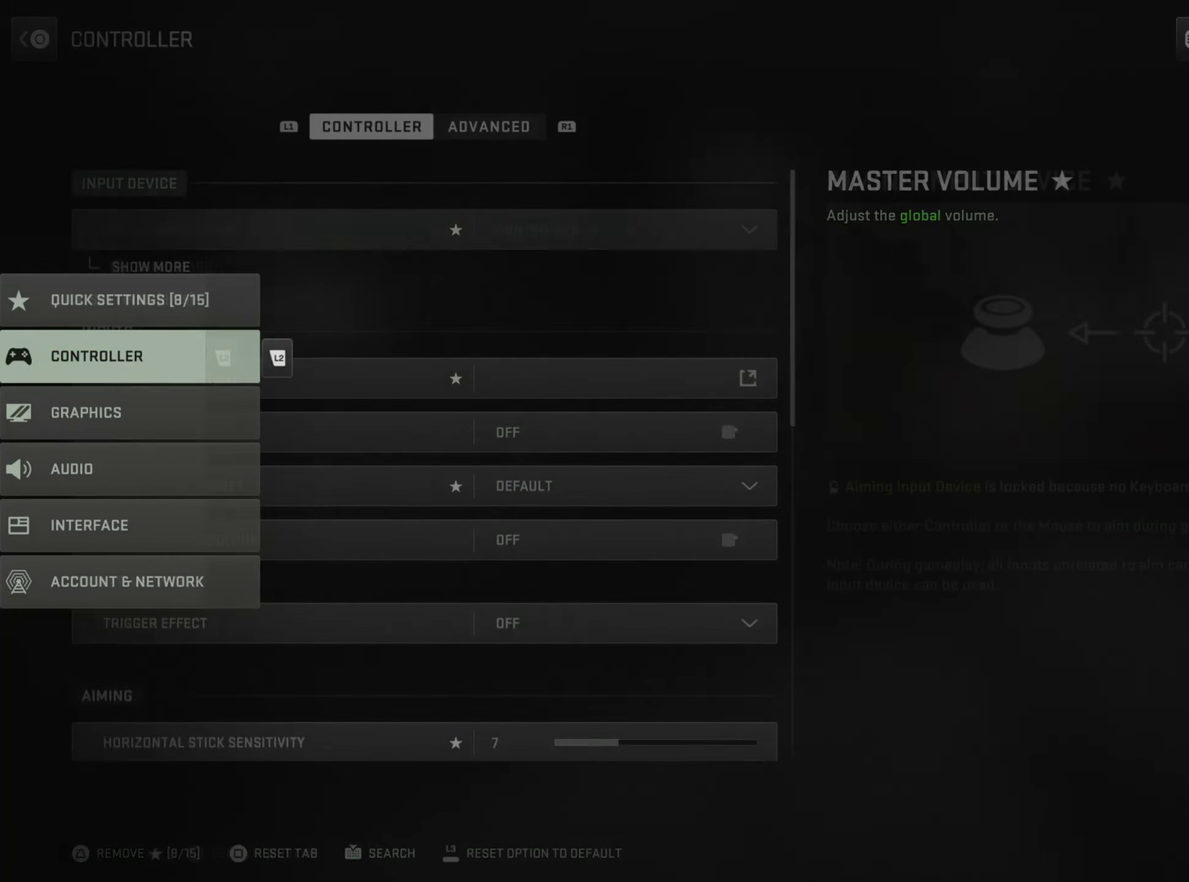
{"dt_ms": 401, "buttons": [], "left_stick": "down", "right_stick": "center", "button_events": [[151, "CROSS", "up"]]}
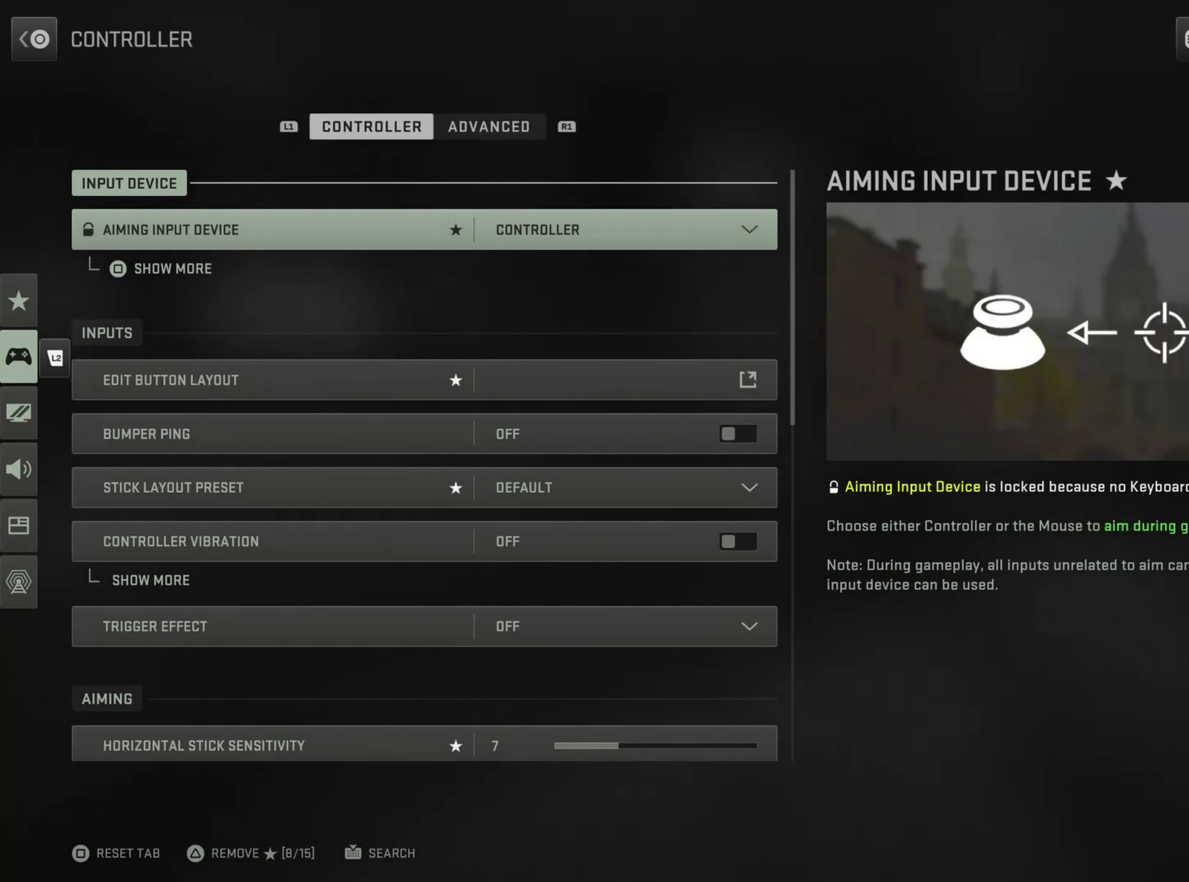
{"dt_ms": 600, "buttons": [], "left_stick": "down", "right_stick": "center", "button_events": []}
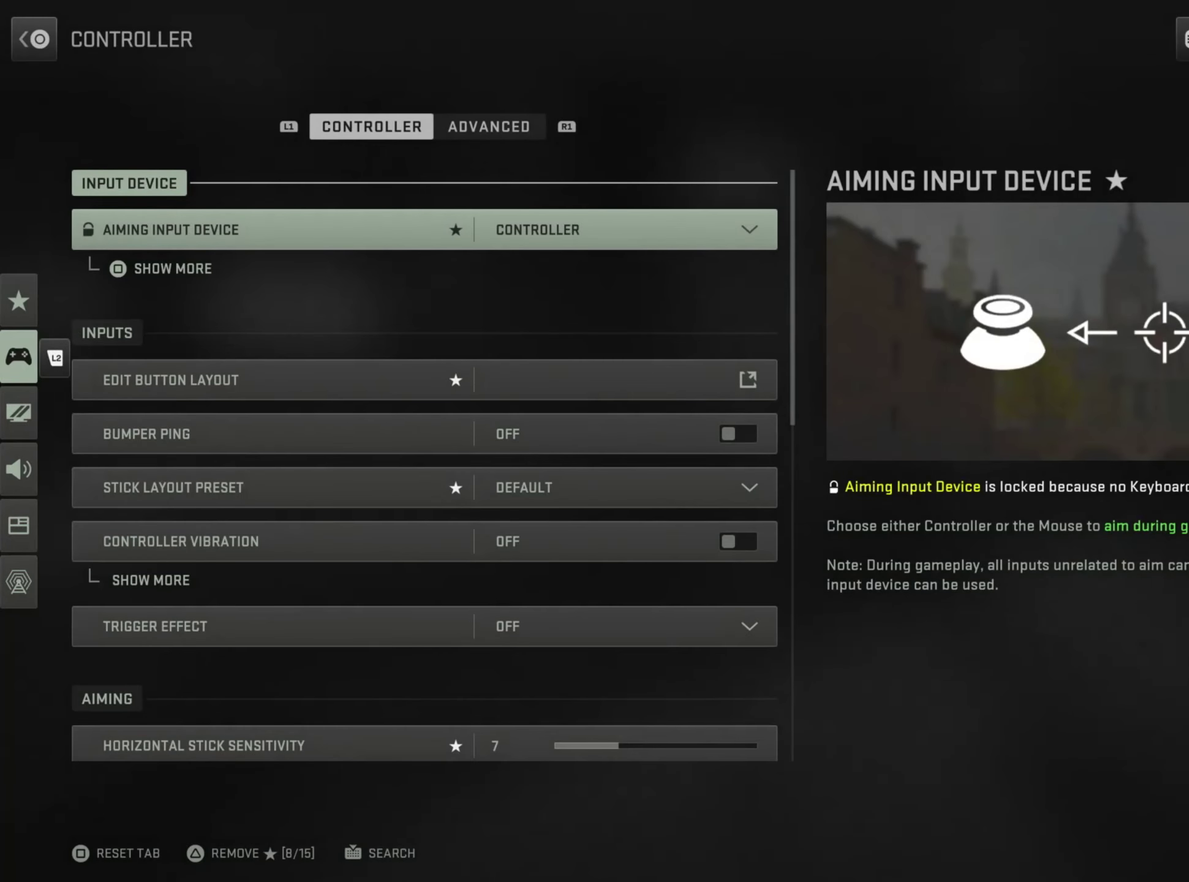
{"dt_ms": 501, "buttons": [], "left_stick": "down", "right_stick": "center", "button_events": []}
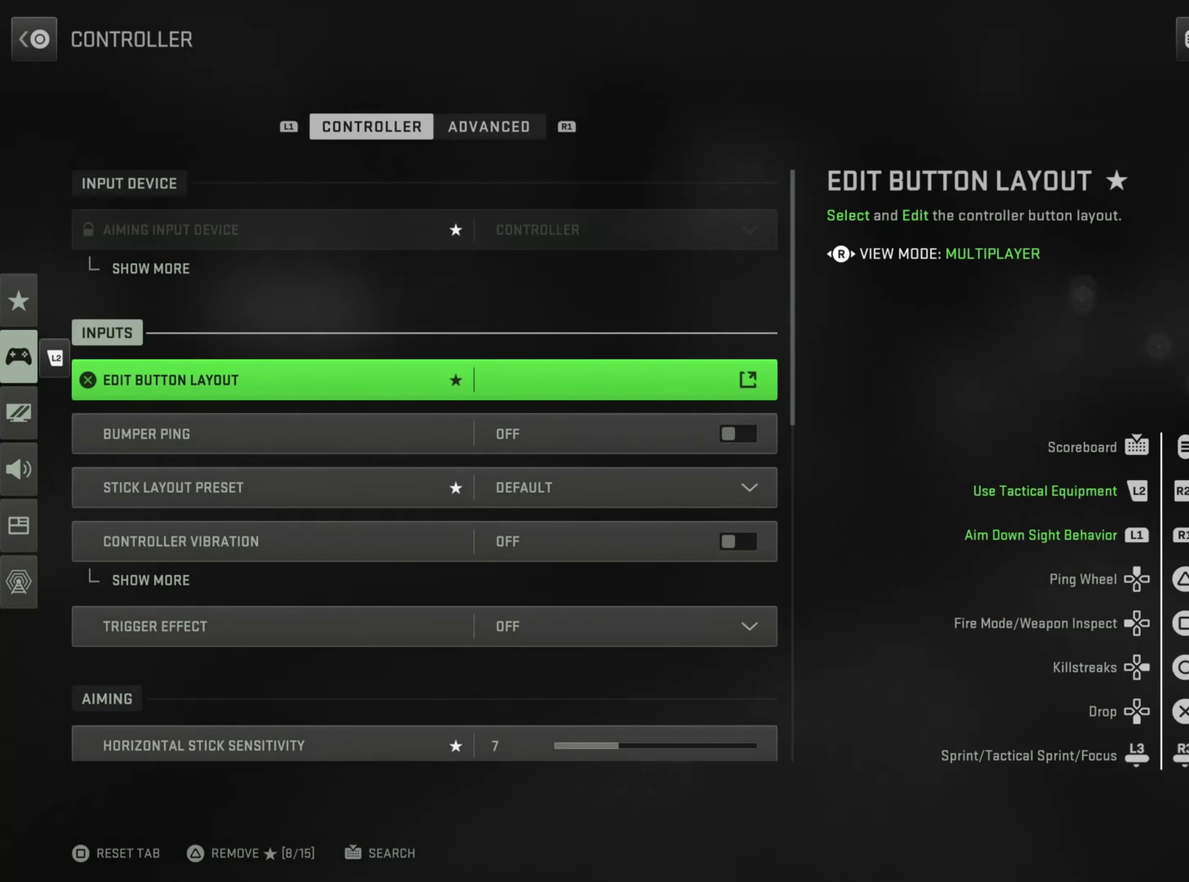
{"dt_ms": 400, "buttons": [], "left_stick": "down", "right_stick": "center", "button_events": []}
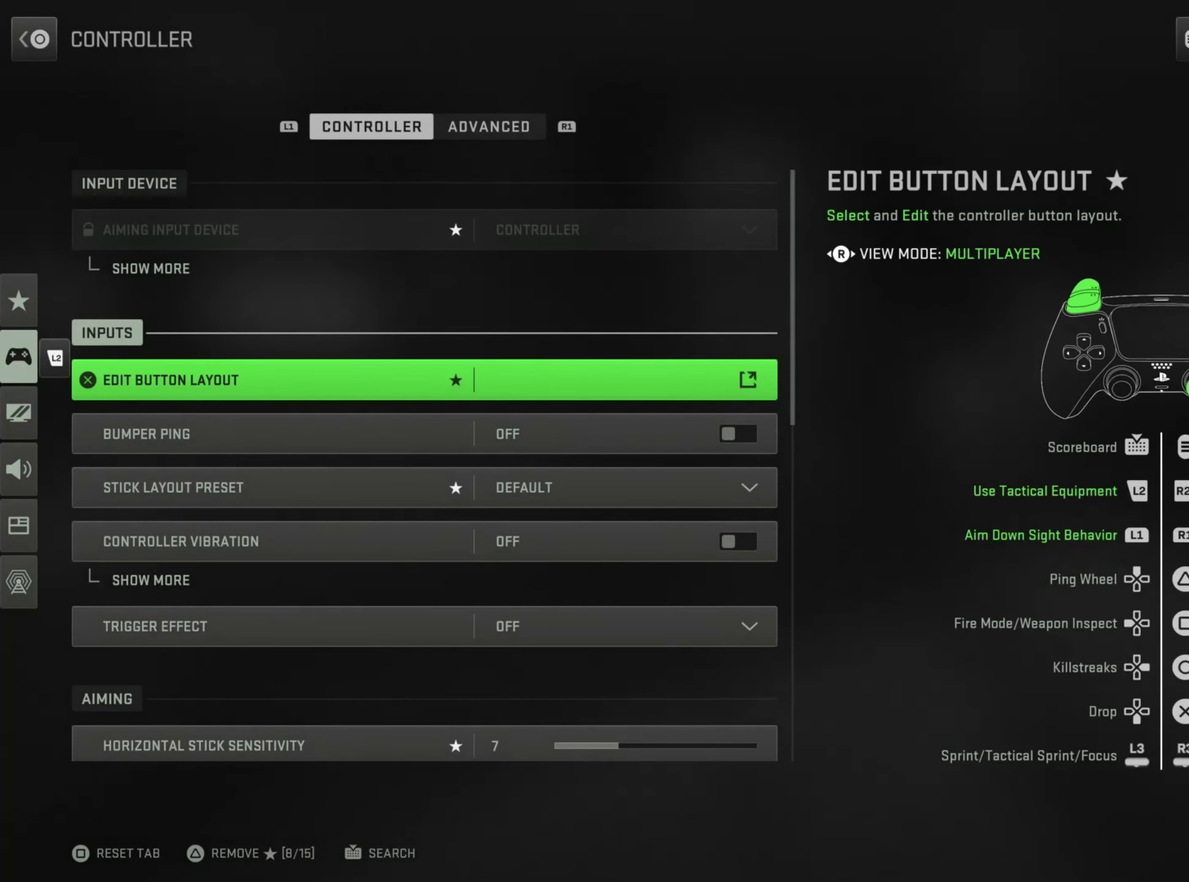
{"dt_ms": 601, "buttons": [], "left_stick": "down", "right_stick": "center", "button_events": [[150, "CROSS", "down"], [351, "CROSS", "up"]]}
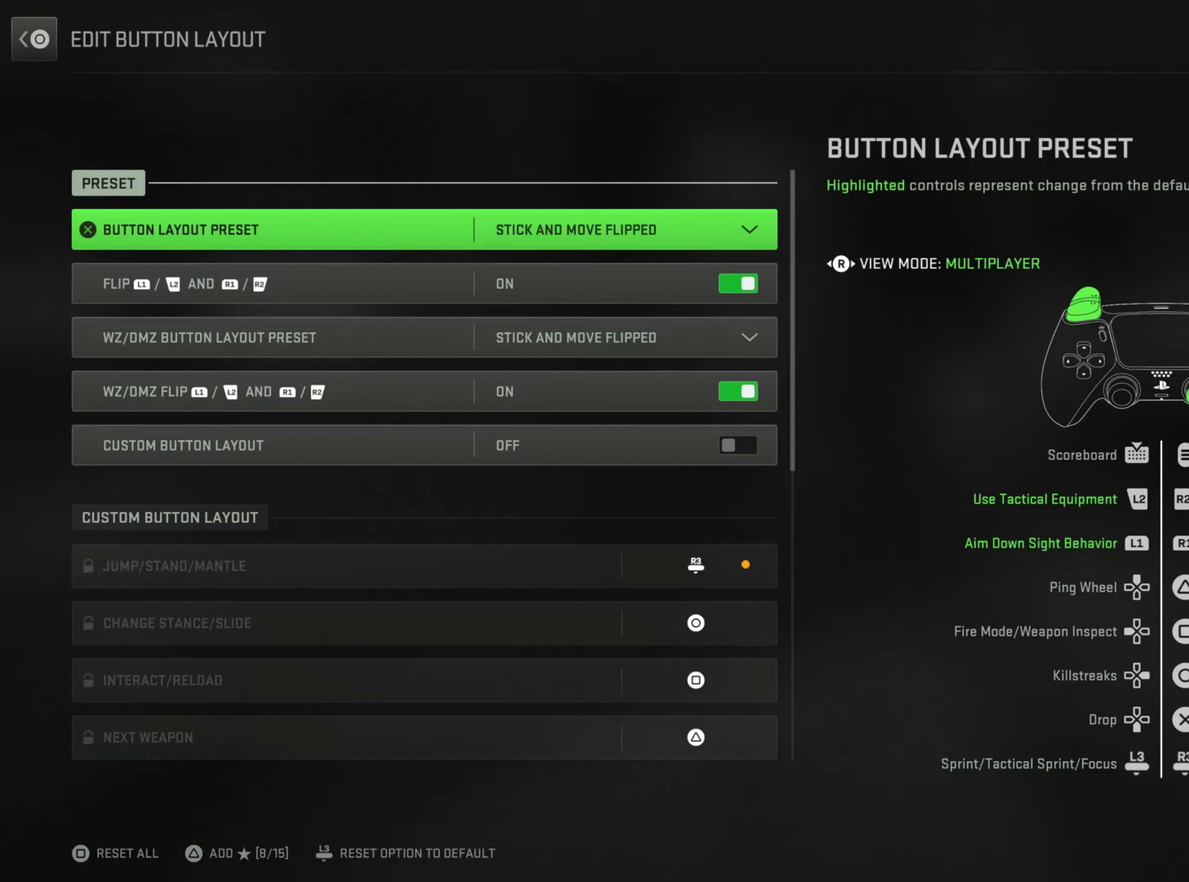
{"dt_ms": 501, "buttons": ["CIRCLE"], "left_stick": "down", "right_stick": "center", "button_events": [[367, "CIRCLE", "down"]]}
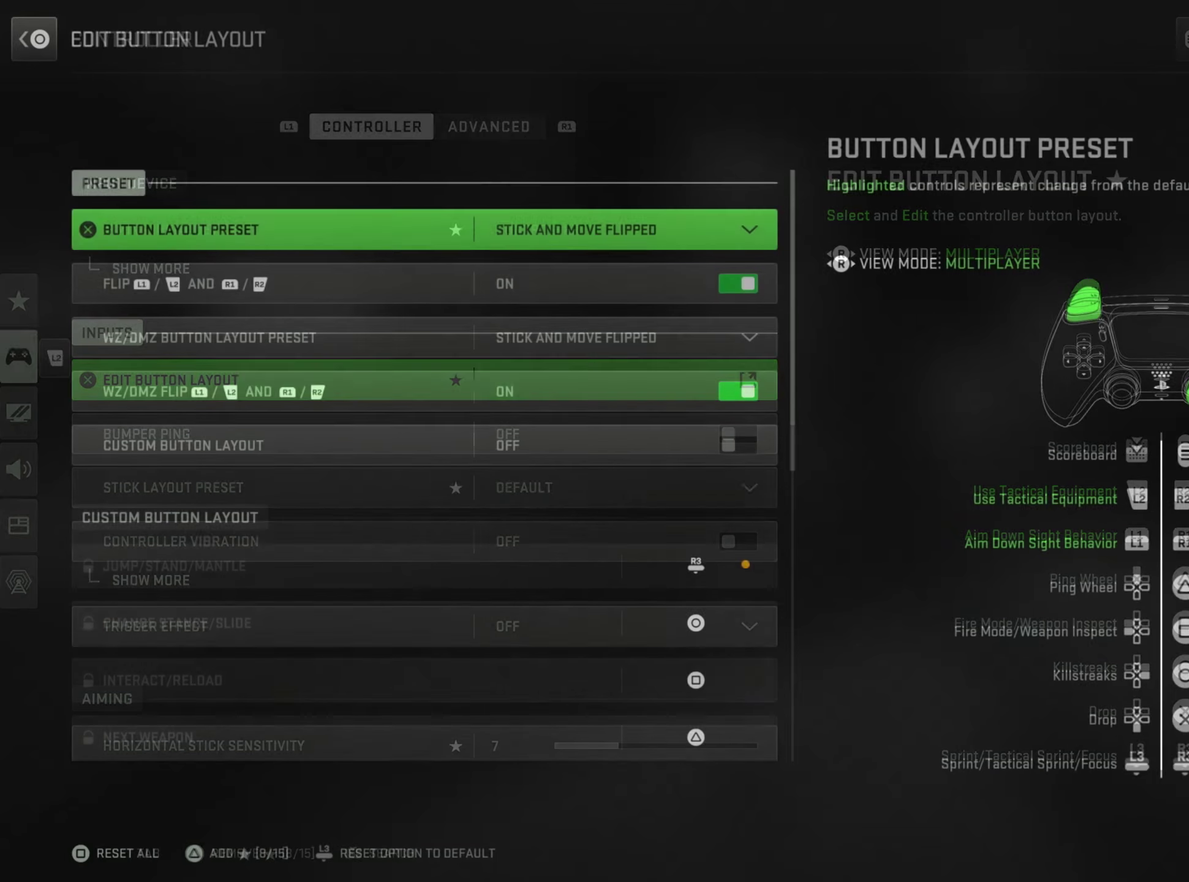
{"dt_ms": 300, "buttons": [], "left_stick": "down", "right_stick": "center", "button_events": [[66, "CIRCLE", "up"]]}
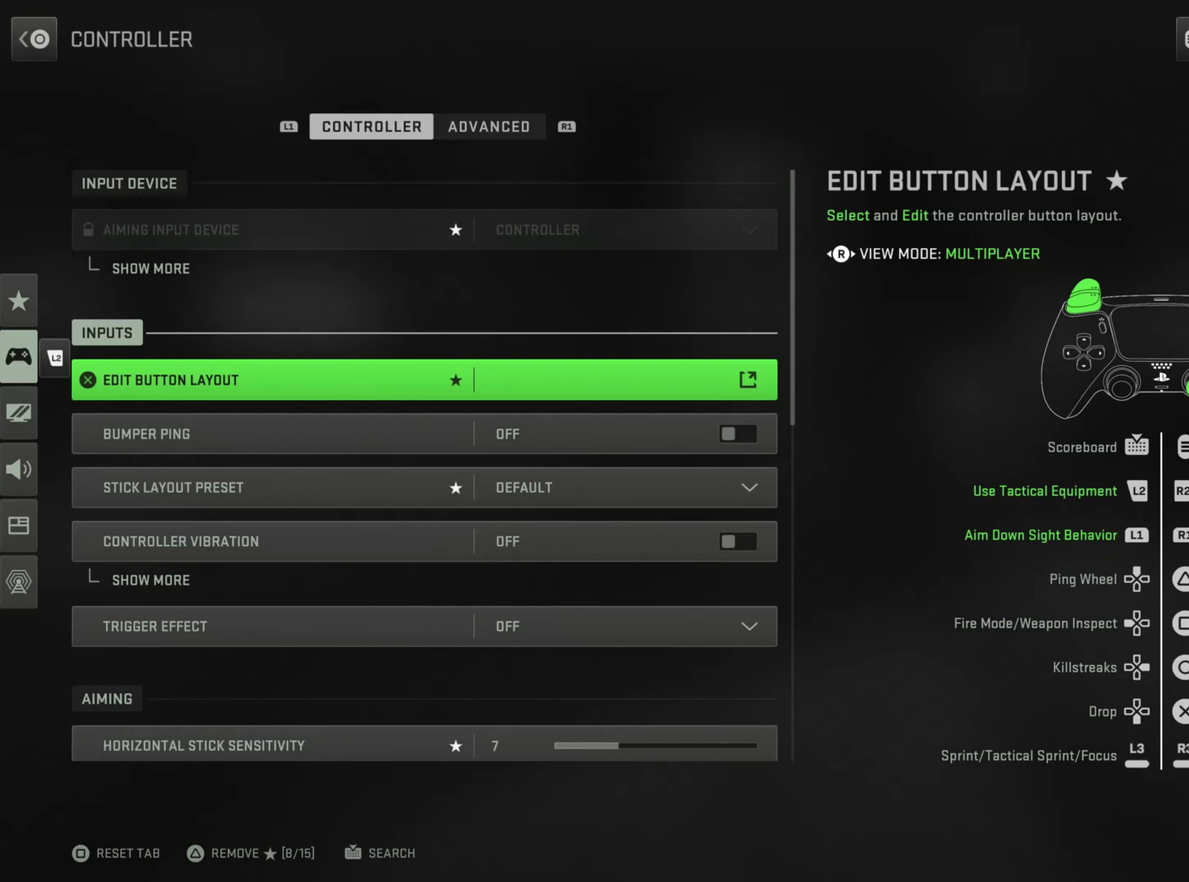
{"dt_ms": 701, "buttons": ["L2"], "left_stick": "down", "right_stick": "center", "button_events": [[484, "L2", "down"]]}
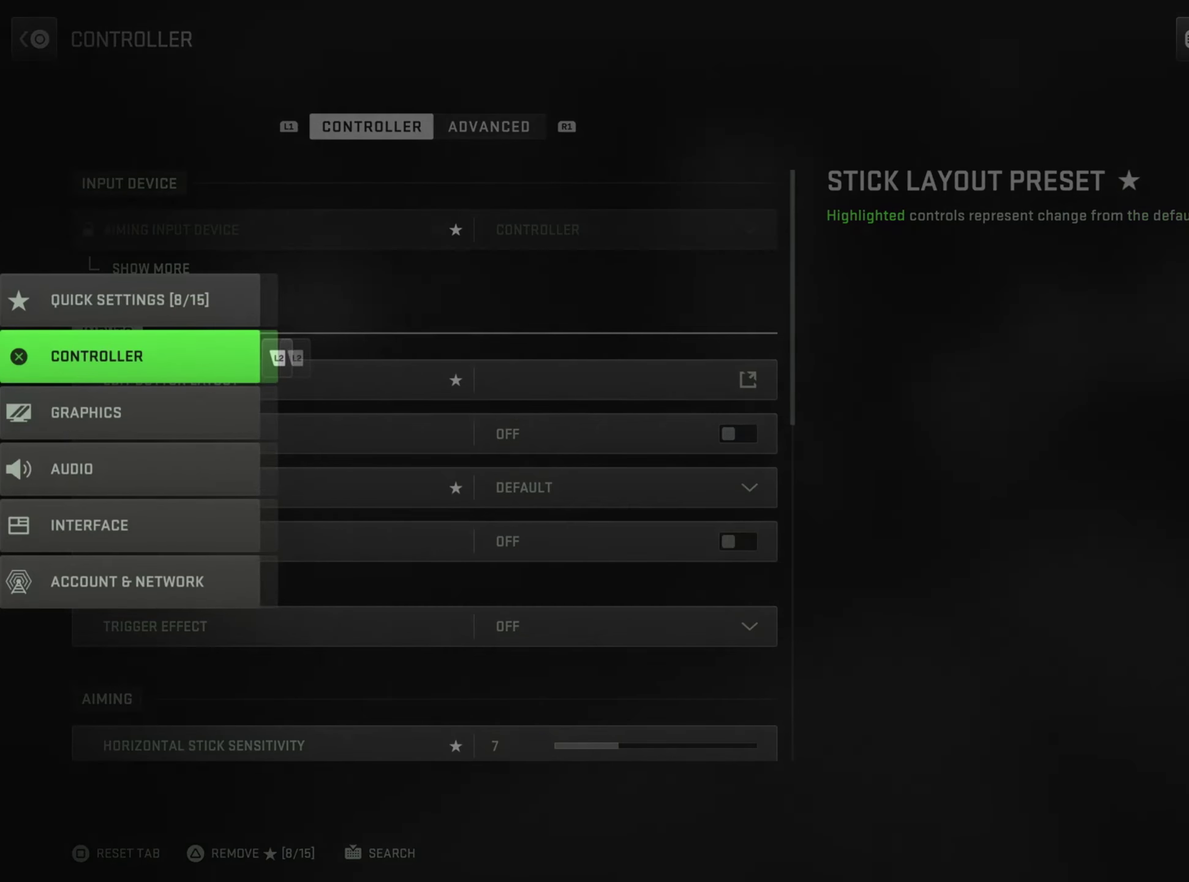
{"dt_ms": 700, "buttons": ["CIRCLE"], "left_stick": "down", "right_stick": "center", "button_events": [[16, "L2", "up"], [550, "CIRCLE", "down"]]}
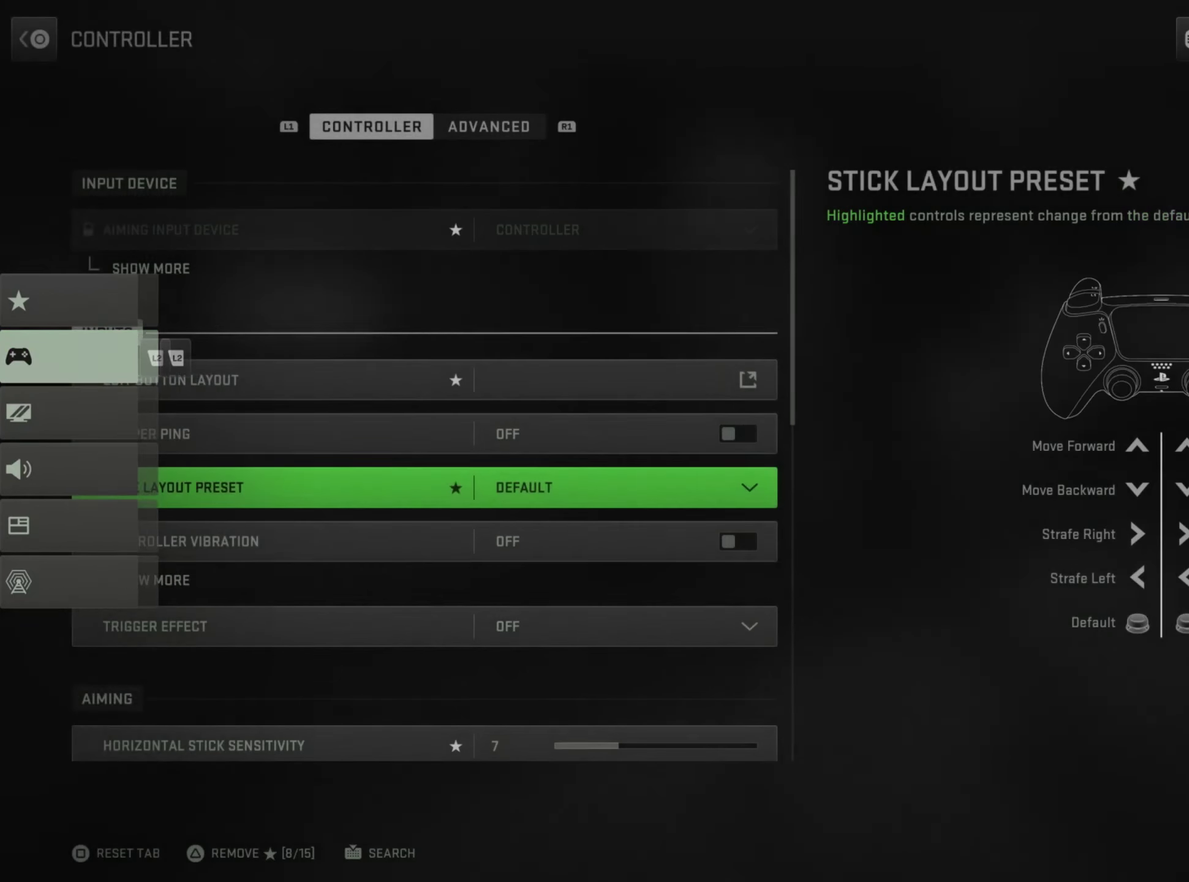
{"dt_ms": 301, "buttons": [], "left_stick": "down", "right_stick": "center", "button_events": [[50, "CIRCLE", "up"]]}
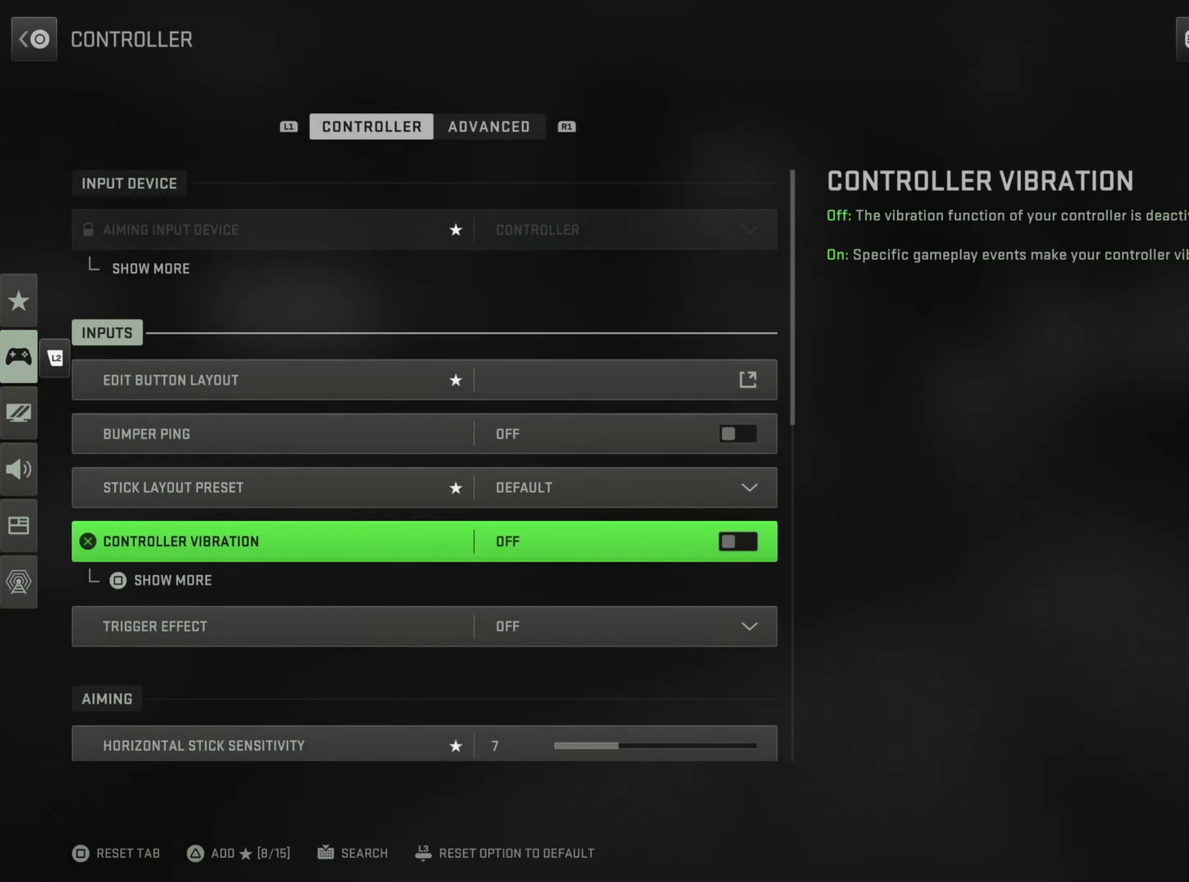
{"dt_ms": 500, "buttons": [], "left_stick": "down", "right_stick": "center", "button_events": []}
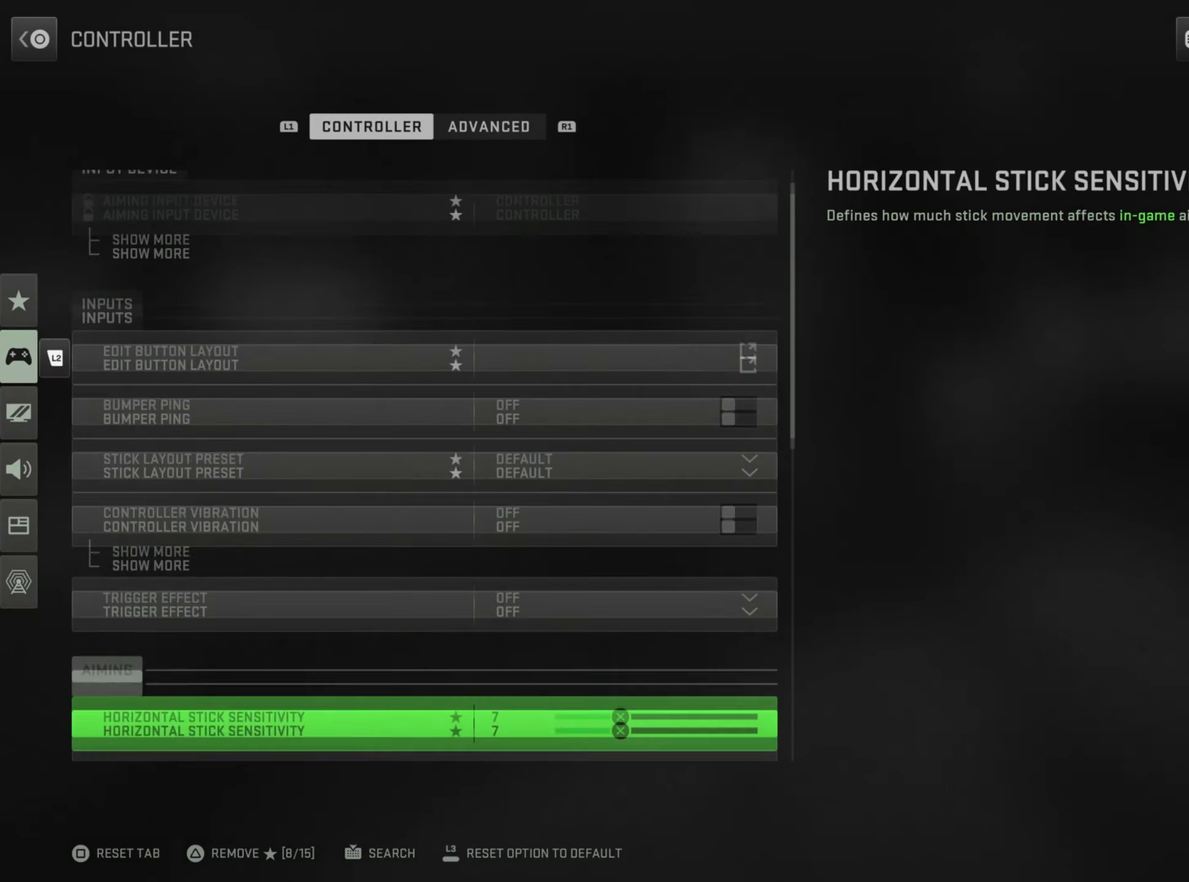
{"dt_ms": 601, "buttons": [], "left_stick": "down", "right_stick": "center", "button_events": []}